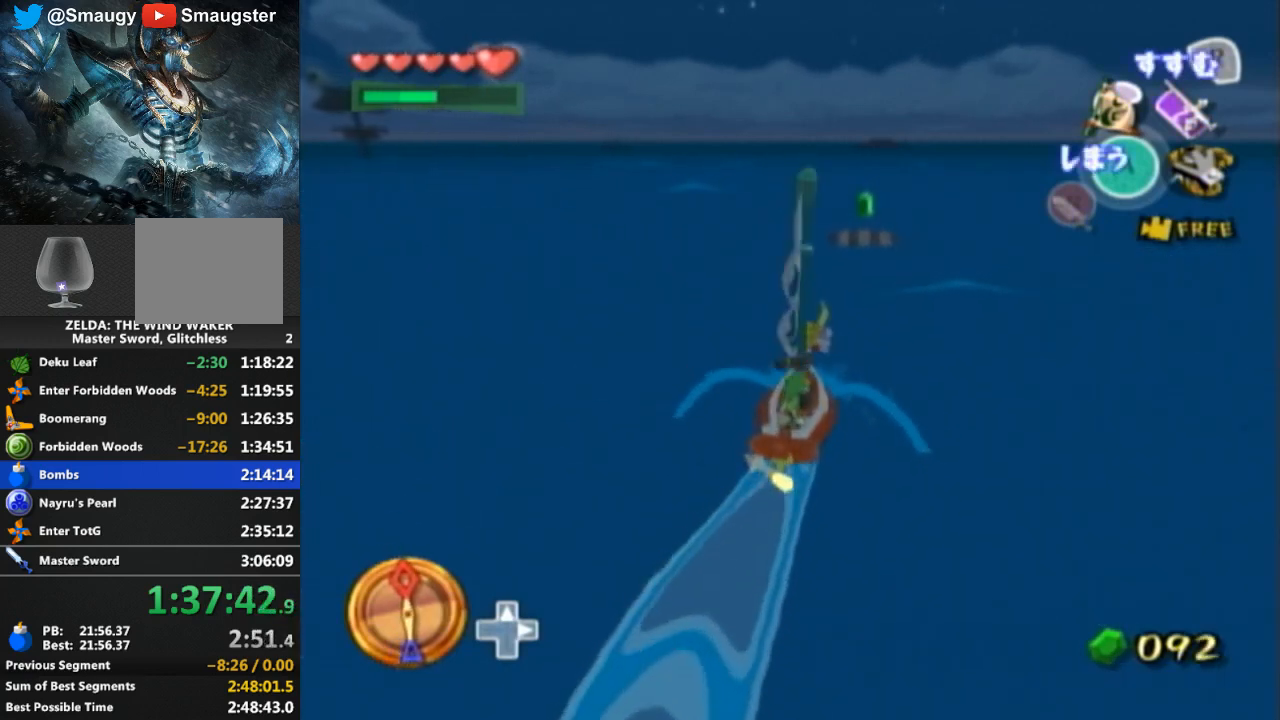
Gameplay with a controller (Nintendo layout); each line is a JSON object with the inputs held at the frame after it. "events" lists button and stick changes between this image and that frame as [ms after this image, input, new state], when the widget could be followed in between. Not read: L3 R3.
{"buttons": [], "left_stick": "center", "right_stick": "center", "events": [[67, "Y", "down"], [133, "Y", "up"], [167, "left_stick", "center"], [267, "A", "down"], [367, "A", "up"]]}
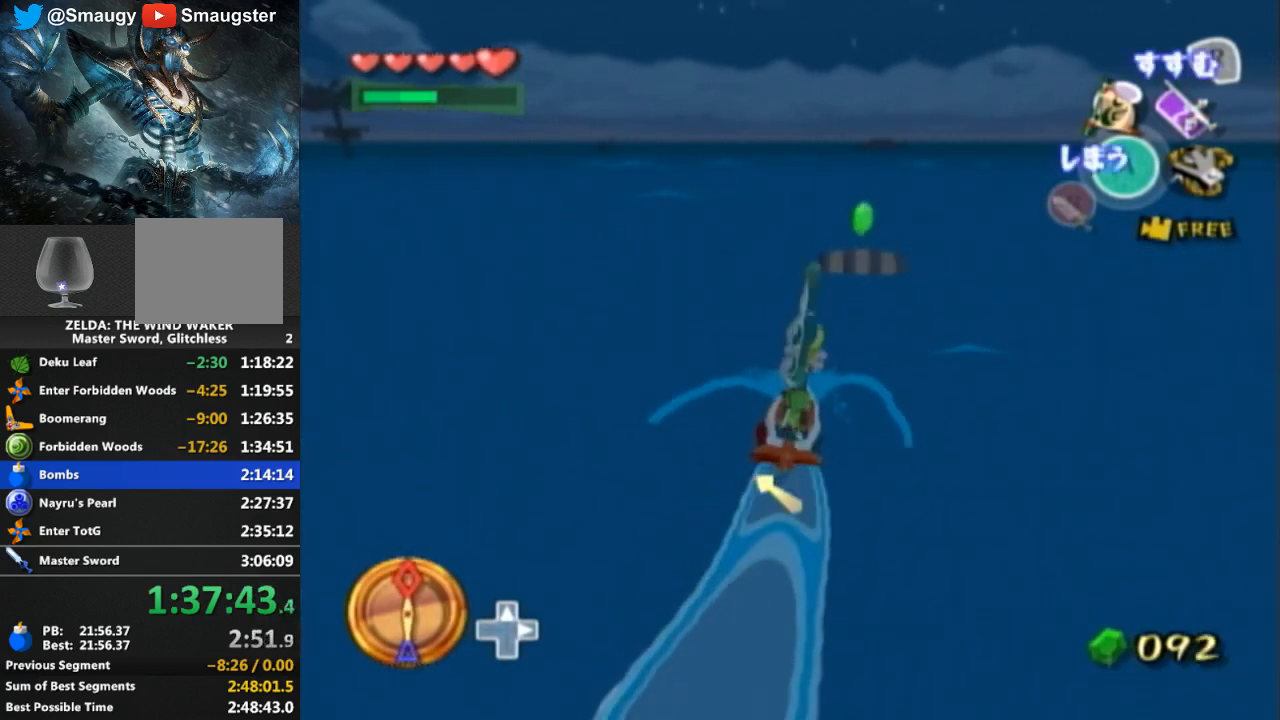
{"buttons": [], "left_stick": "center", "right_stick": "center", "events": [[33, "left_stick", "right"], [167, "Y", "down"], [333, "Y", "up"], [433, "left_stick", "center"]]}
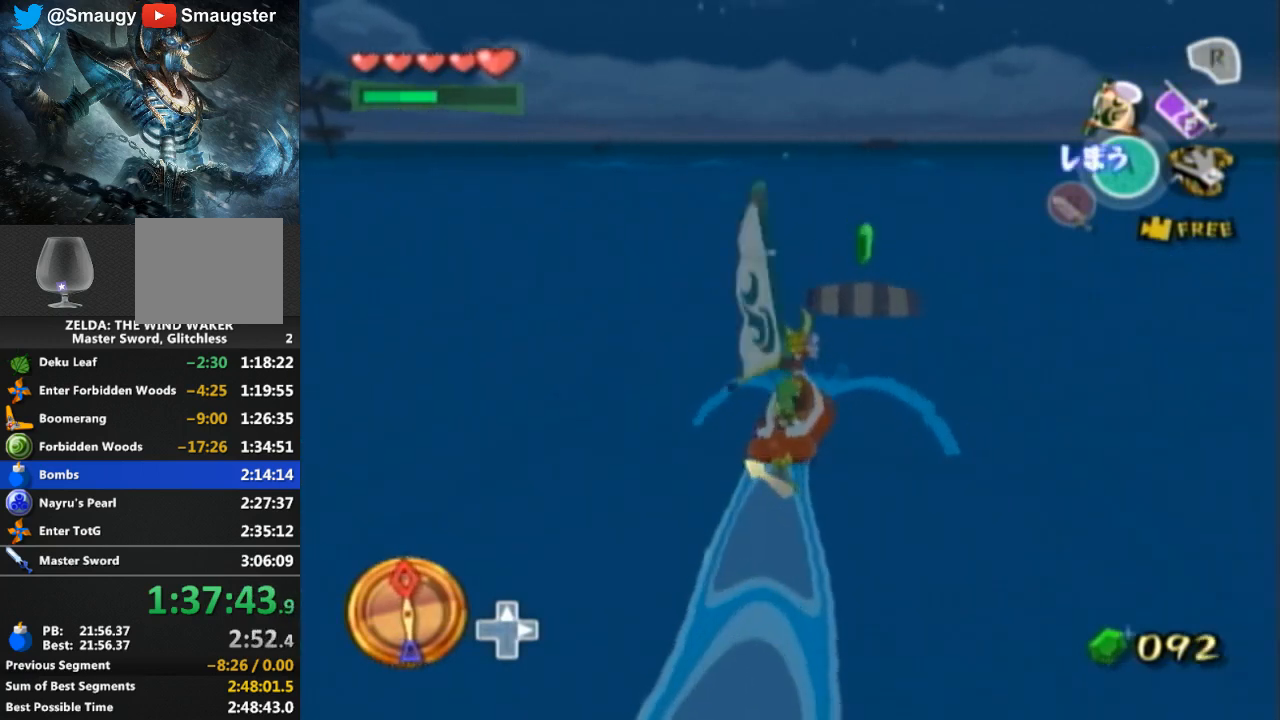
{"buttons": [], "left_stick": "left", "right_stick": "center", "events": [[67, "left_stick", "left"]]}
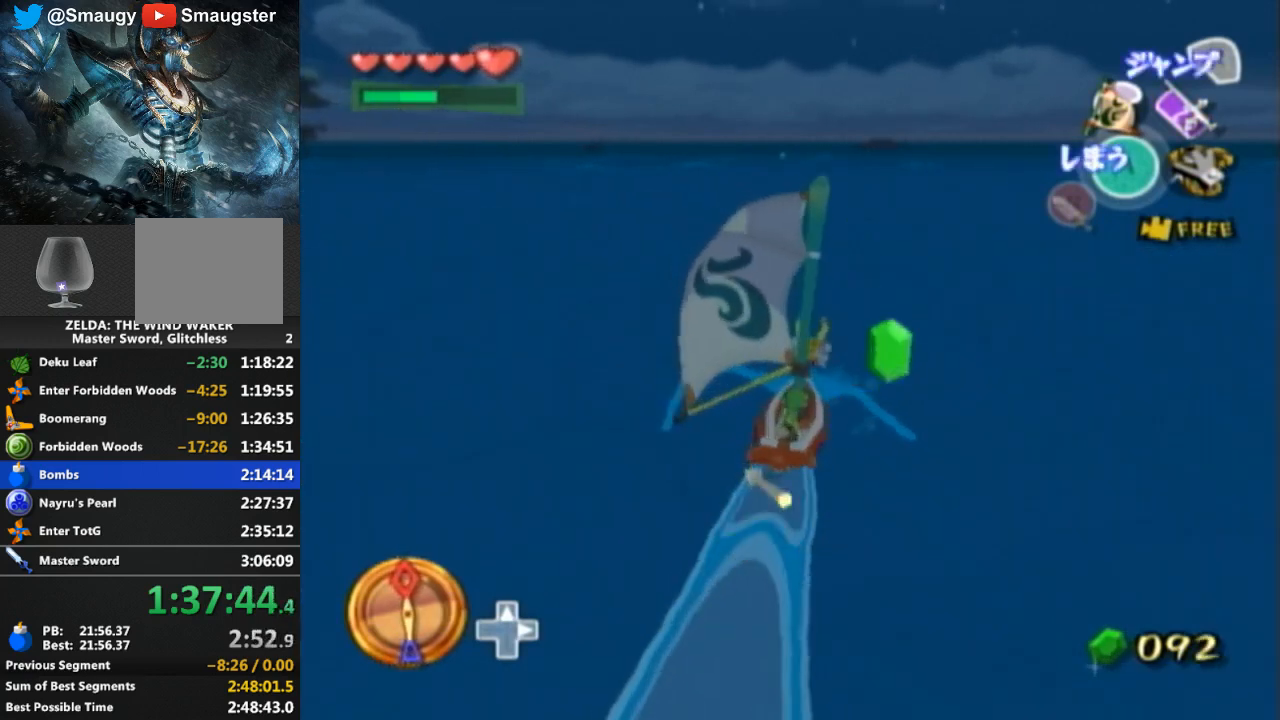
{"buttons": ["A"], "left_stick": "center", "right_stick": "center", "events": [[400, "A", "down"], [500, "left_stick", "center"]]}
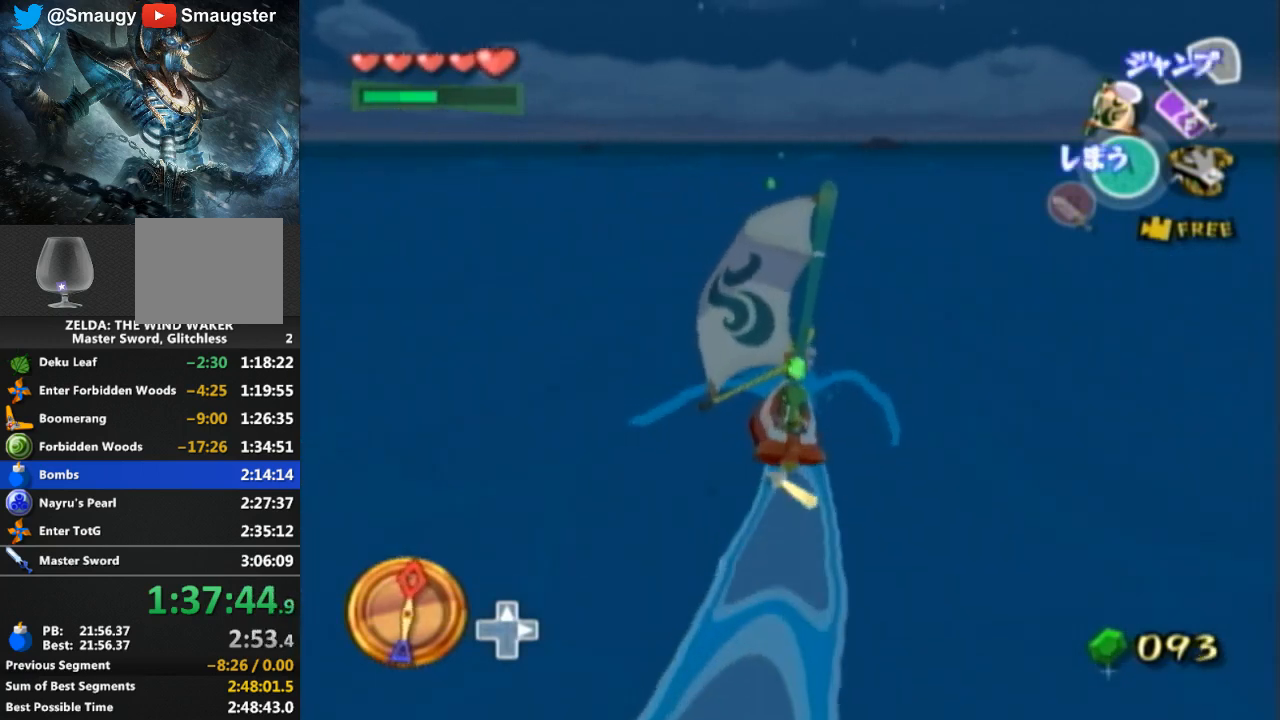
{"buttons": ["A"], "left_stick": "right", "right_stick": "center", "events": [[33, "A", "up"], [167, "Y", "down"], [233, "left_stick", "right"], [267, "Y", "up"], [400, "A", "down"]]}
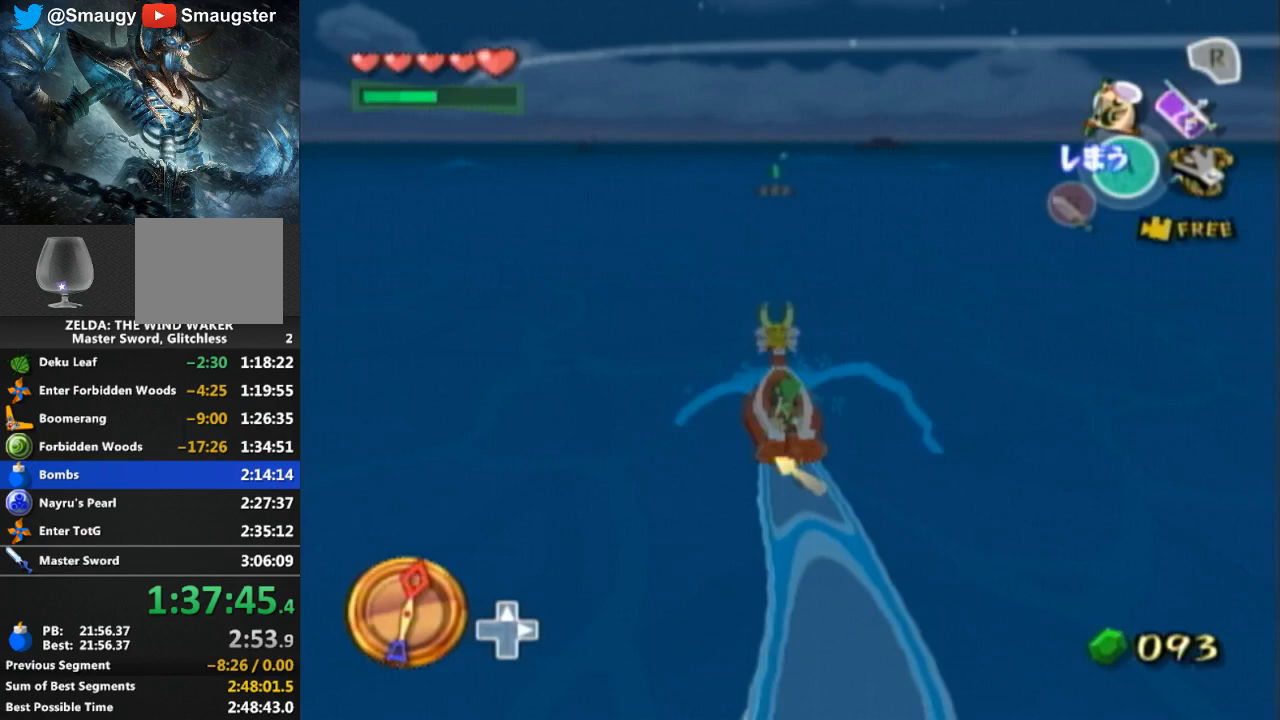
{"buttons": ["Y"], "left_stick": "center", "right_stick": "center", "events": [[33, "A", "up"], [200, "Y", "down"], [200, "left_stick", "center"], [333, "Y", "up"], [467, "Y", "down"]]}
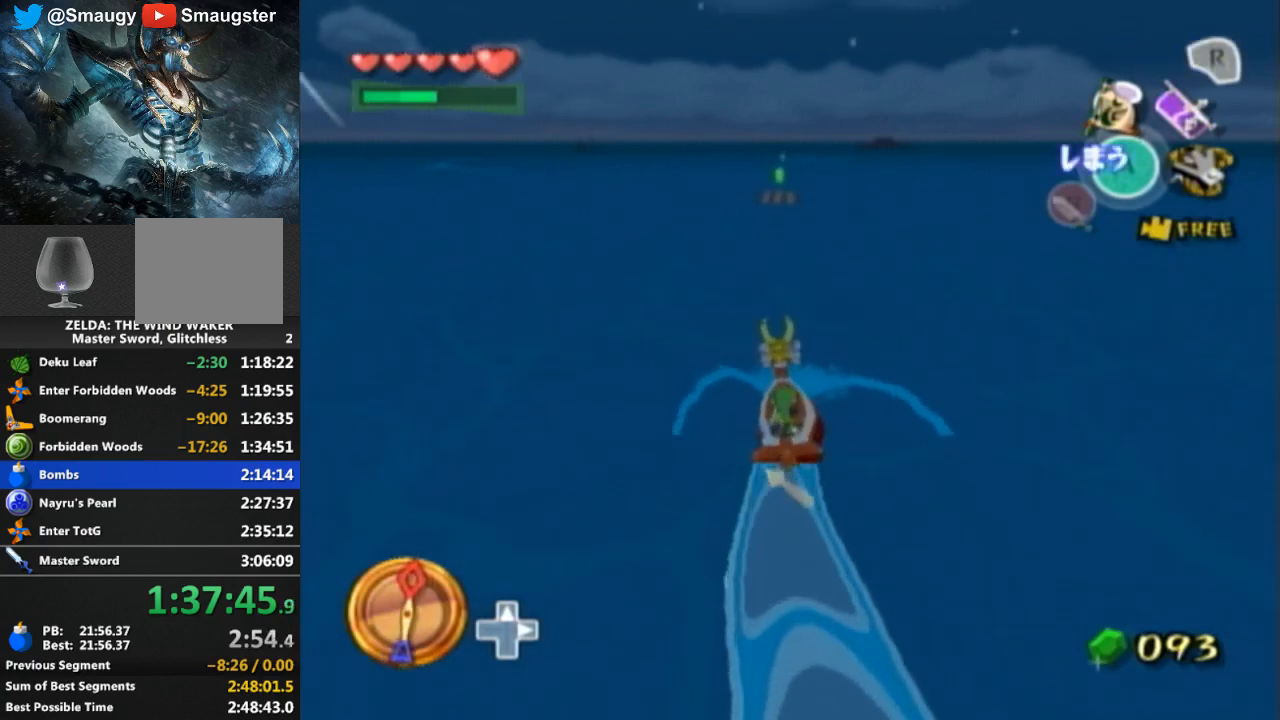
{"buttons": [], "left_stick": "center", "right_stick": "center", "events": [[33, "Y", "up"], [367, "DPAD_LEFT", "down"], [367, "L1", "down"], [400, "A", "down"], [400, "DPAD_LEFT", "up"], [400, "L1", "up"], [500, "A", "up"]]}
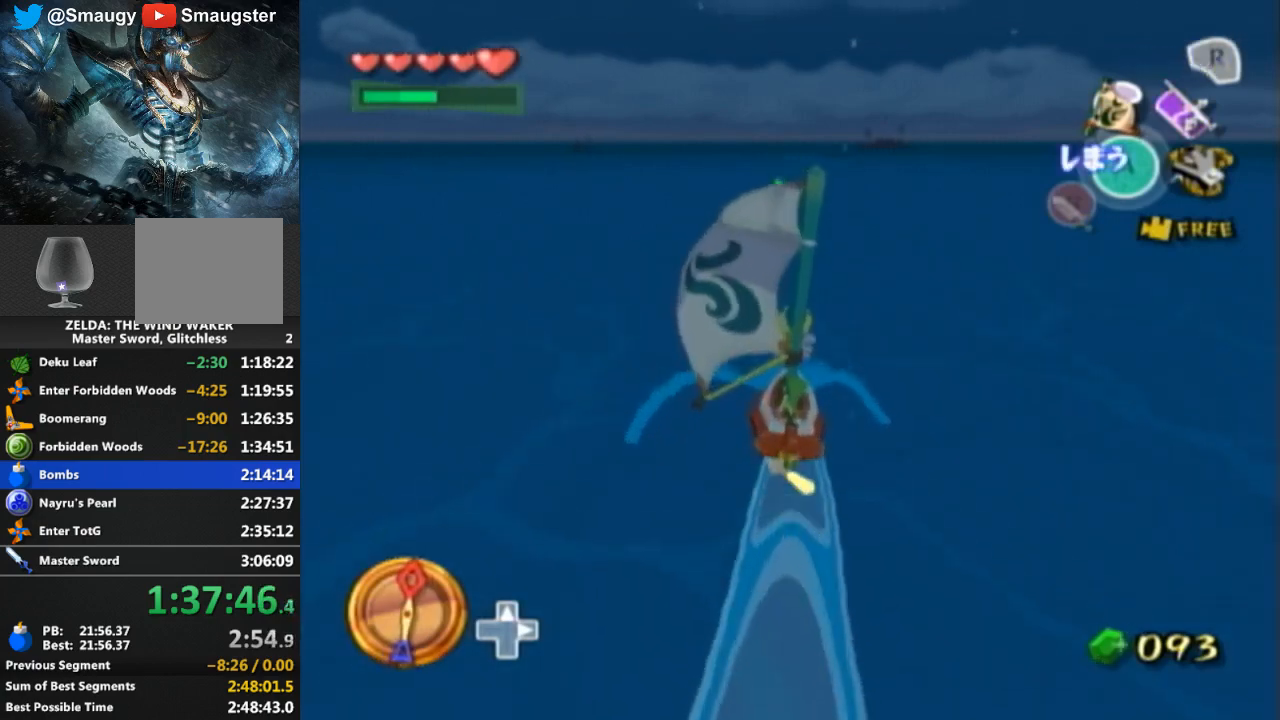
{"buttons": [], "left_stick": "center", "right_stick": "center", "events": [[133, "Y", "down"], [267, "Y", "up"], [333, "A", "down"], [467, "A", "up"]]}
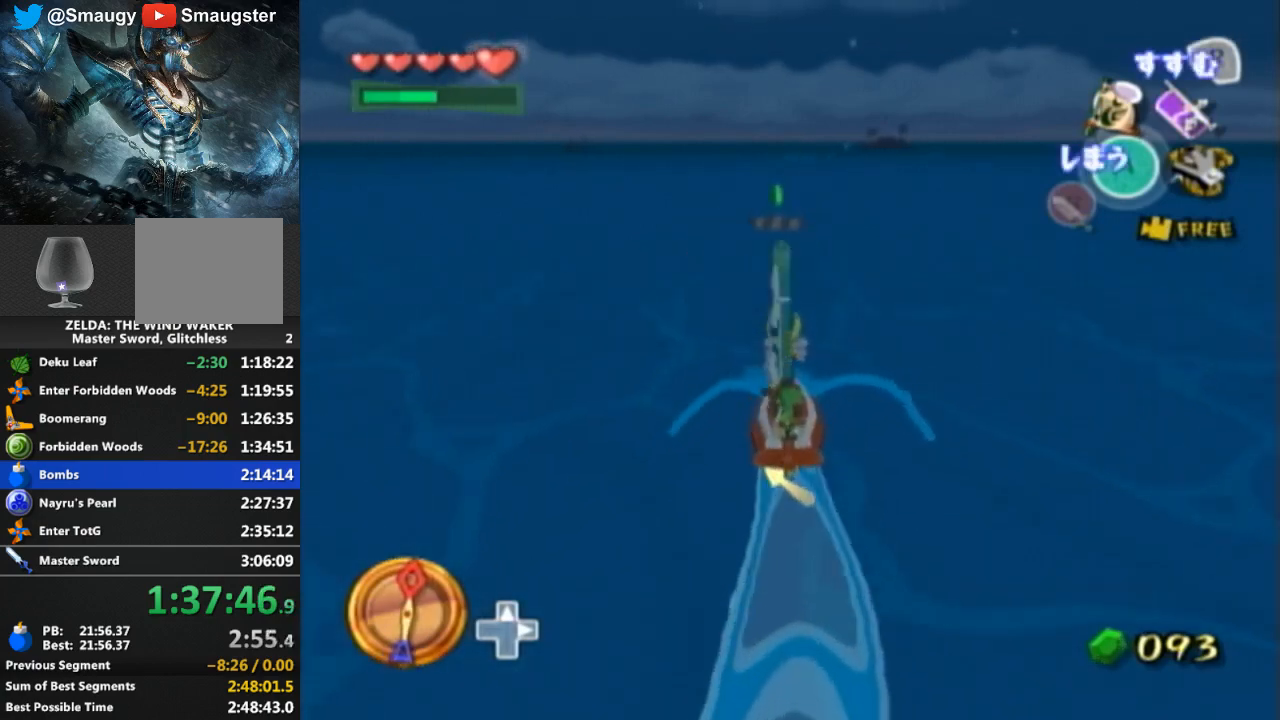
{"buttons": [], "left_stick": "center", "right_stick": "center", "events": [[100, "Y", "down"], [267, "Y", "up"], [367, "A", "down"], [500, "A", "up"]]}
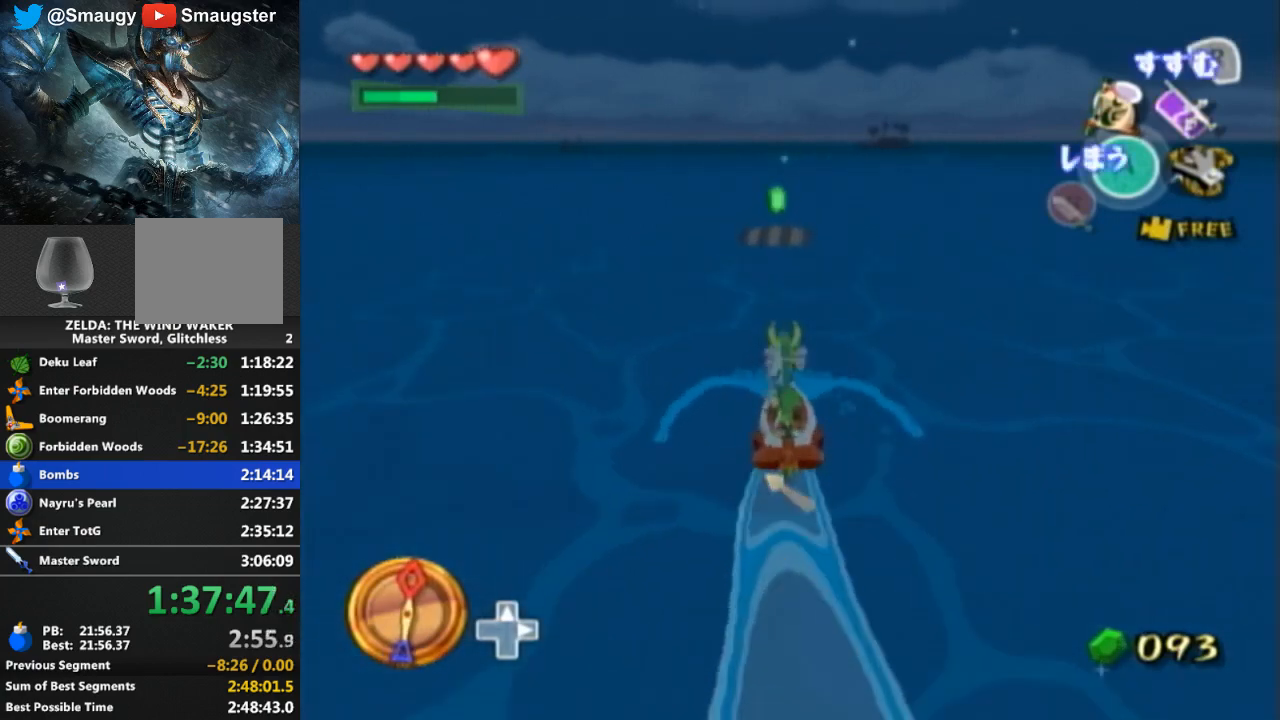
{"buttons": [], "left_stick": "center", "right_stick": "center", "events": [[200, "Y", "down"], [333, "Y", "up"]]}
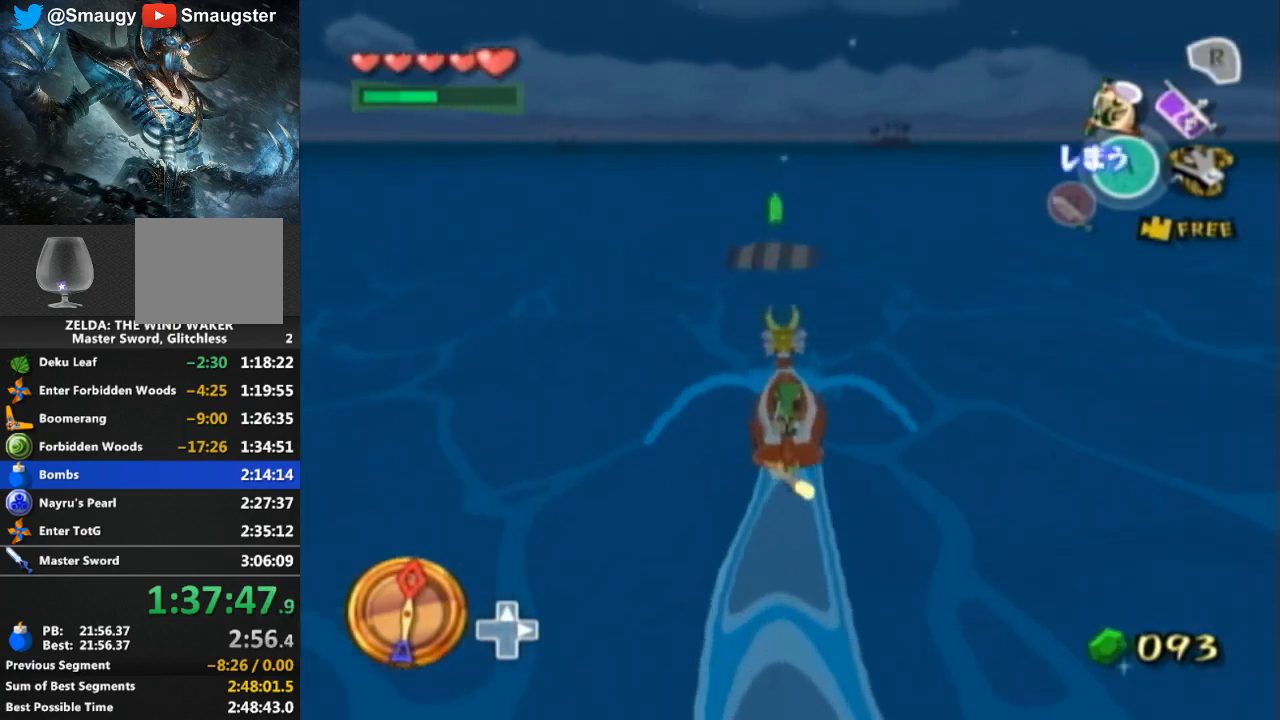
{"buttons": [], "left_stick": "center", "right_stick": "center", "events": []}
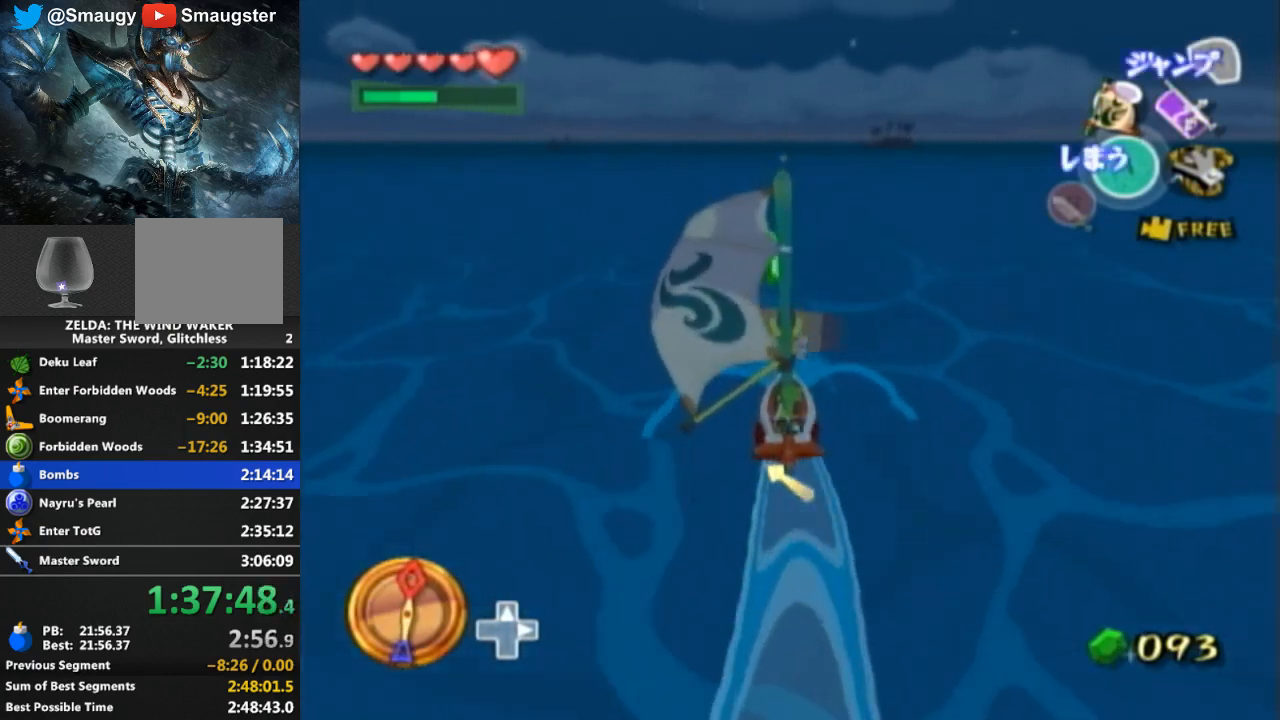
{"buttons": [], "left_stick": "right", "right_stick": "center", "events": [[67, "left_stick", "right"]]}
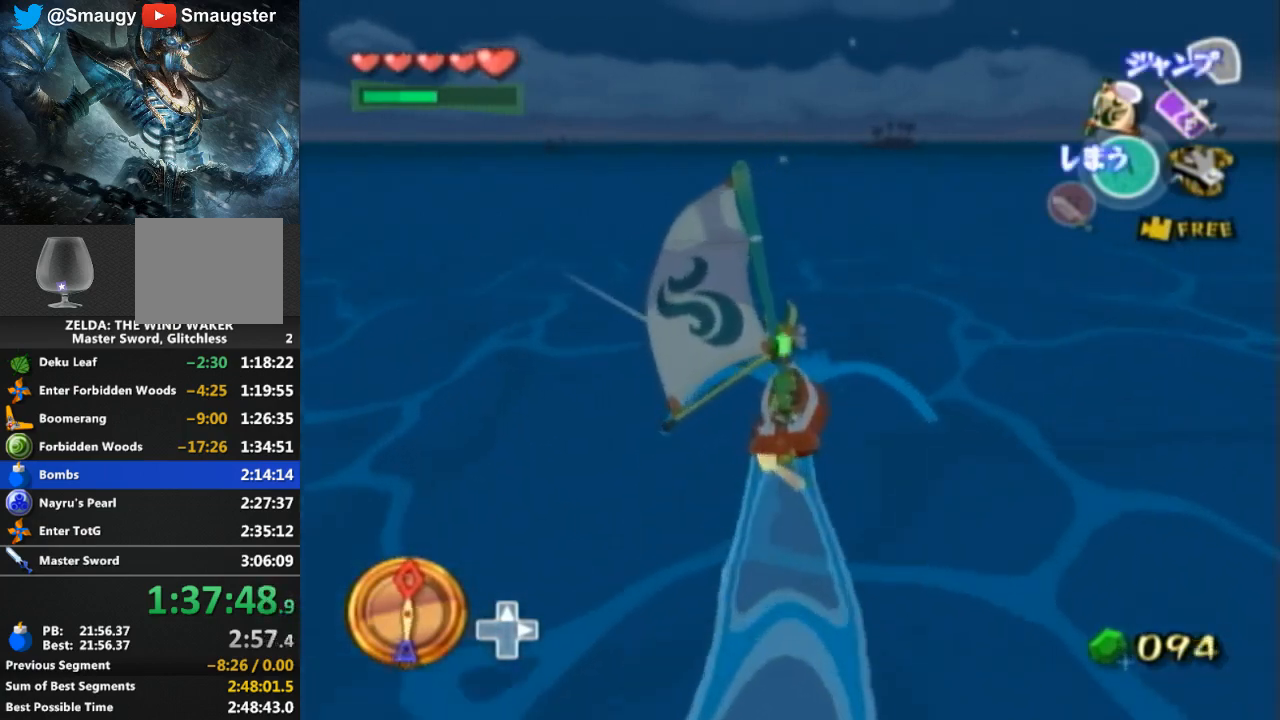
{"buttons": ["Y"], "left_stick": "right", "right_stick": "center", "events": [[67, "left_stick", "center"], [133, "A", "down"], [267, "A", "up"], [300, "left_stick", "right"], [500, "Y", "down"]]}
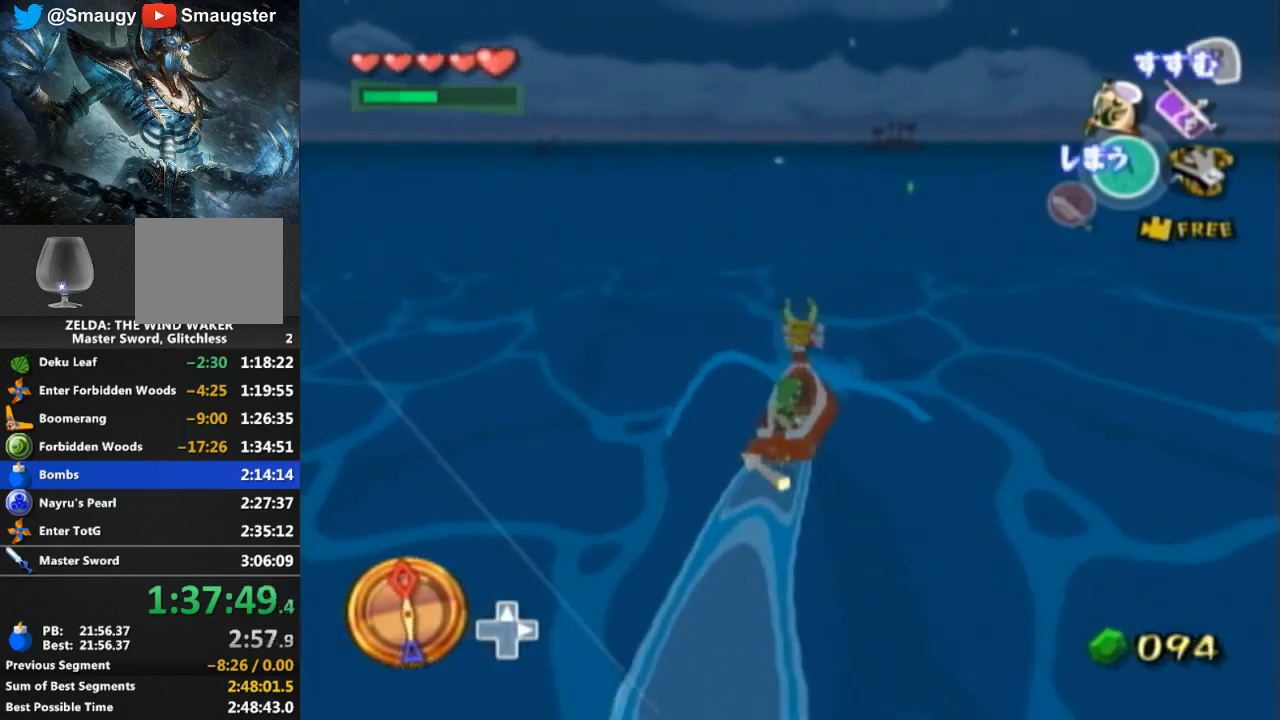
{"buttons": ["Y"], "left_stick": "center", "right_stick": "center", "events": [[67, "left_stick", "center"], [100, "Y", "up"], [233, "A", "down"], [367, "A", "up"], [467, "Y", "down"]]}
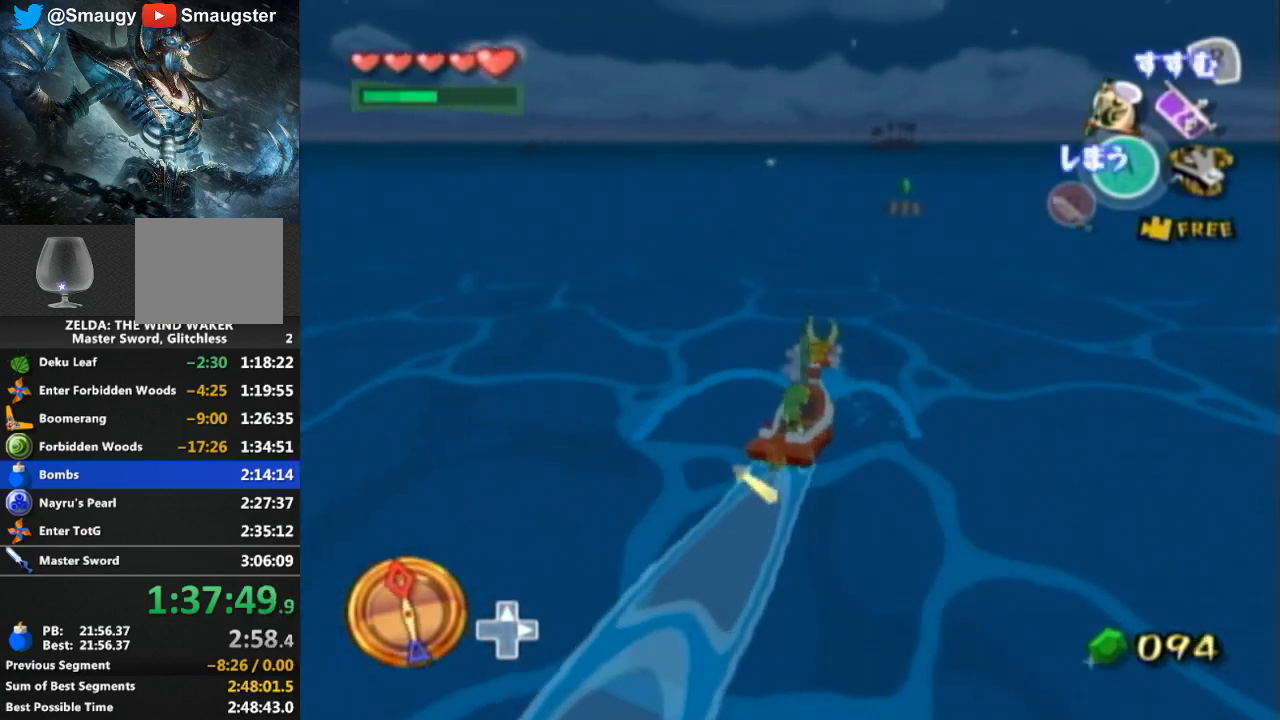
{"buttons": ["Y"], "left_stick": "left", "right_stick": "center", "events": [[67, "Y", "up"], [200, "A", "down"], [300, "A", "up"], [300, "left_stick", "left"], [433, "Y", "down"]]}
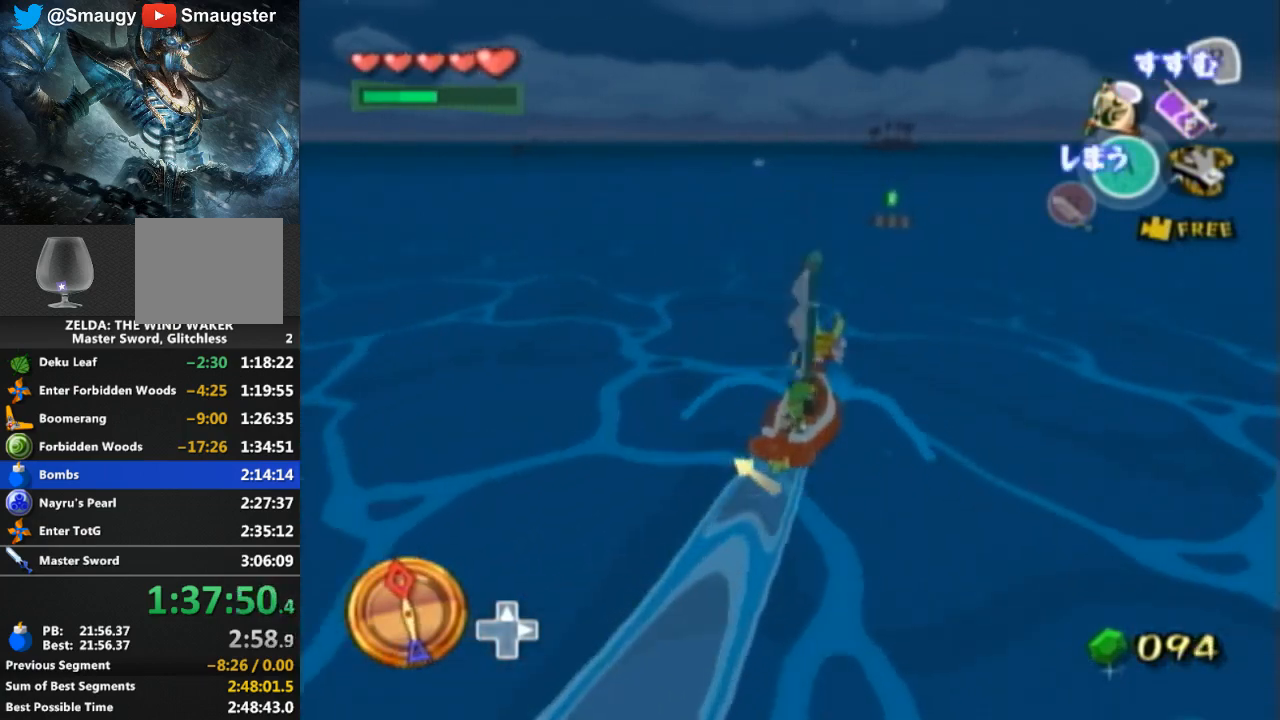
{"buttons": ["Y"], "left_stick": "left", "right_stick": "center", "events": [[33, "Y", "up"], [100, "left_stick", "center"], [267, "A", "down"], [367, "A", "up"], [367, "left_stick", "left"], [500, "Y", "down"]]}
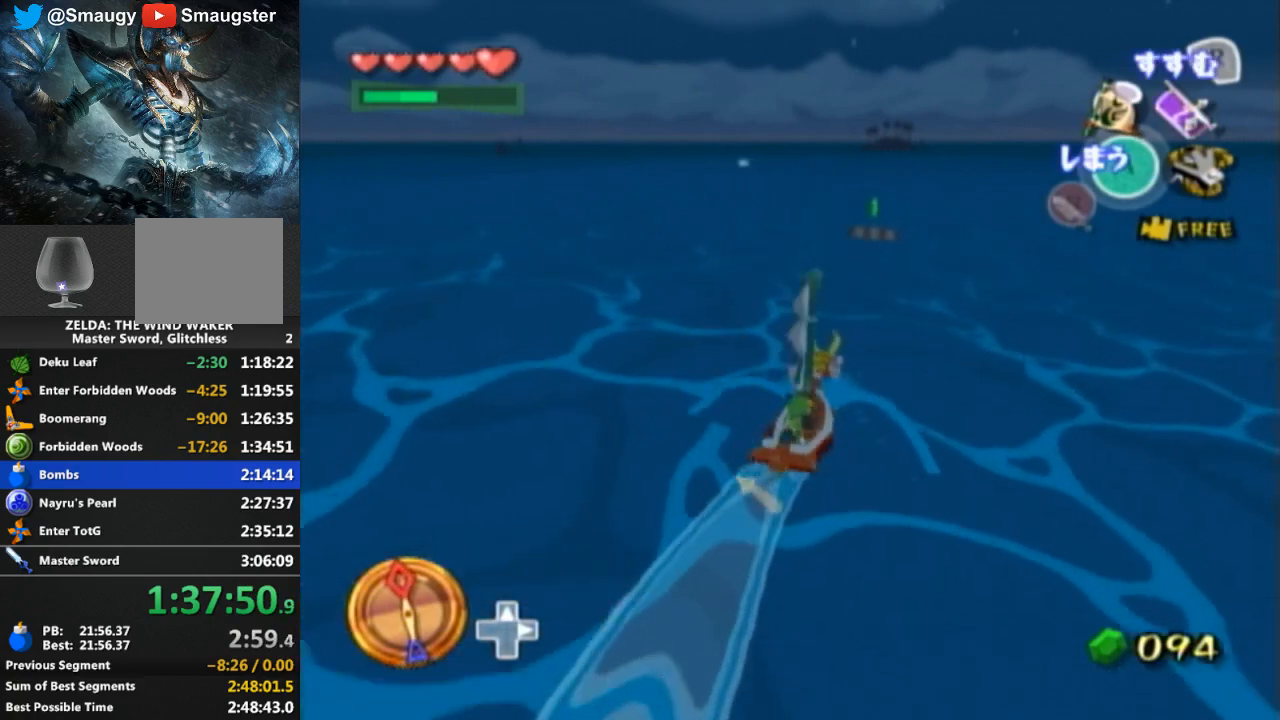
{"buttons": [], "left_stick": "left", "right_stick": "center", "events": [[133, "Y", "up"], [233, "A", "down"], [333, "A", "up"]]}
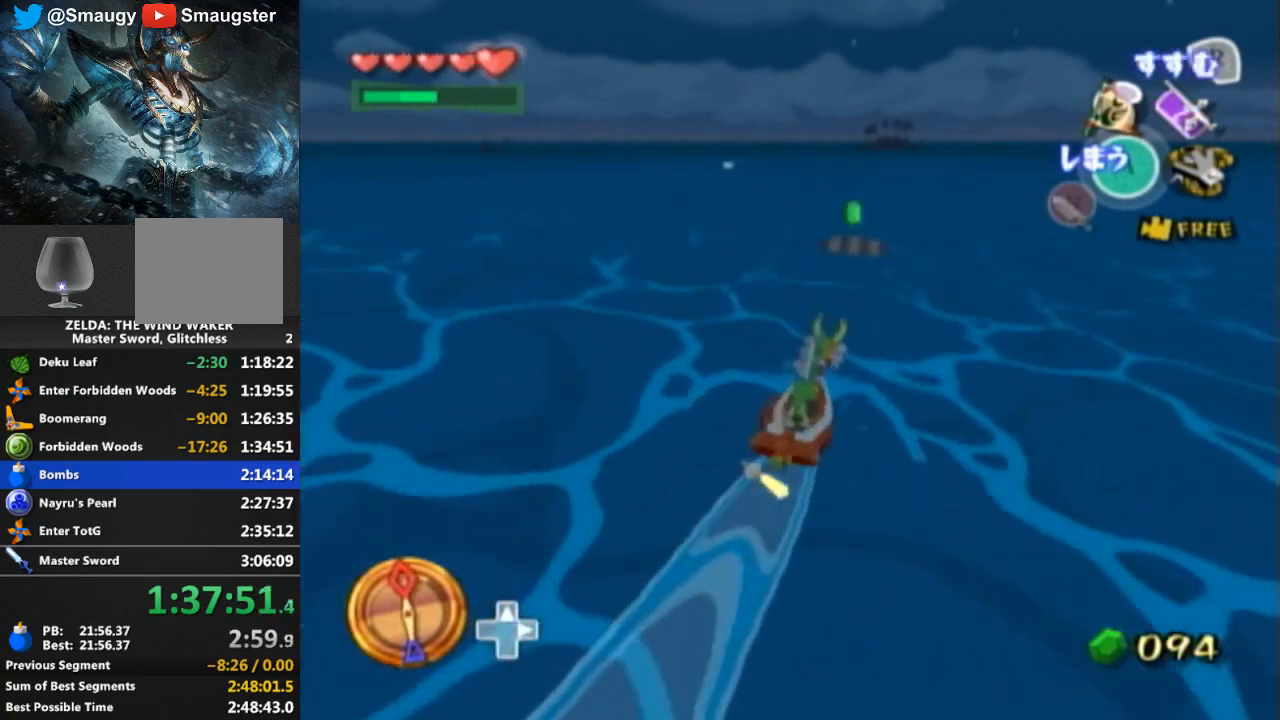
{"buttons": [], "left_stick": "right", "right_stick": "center", "events": [[333, "left_stick", "center"], [367, "Y", "down"], [467, "Y", "up"], [500, "left_stick", "right"]]}
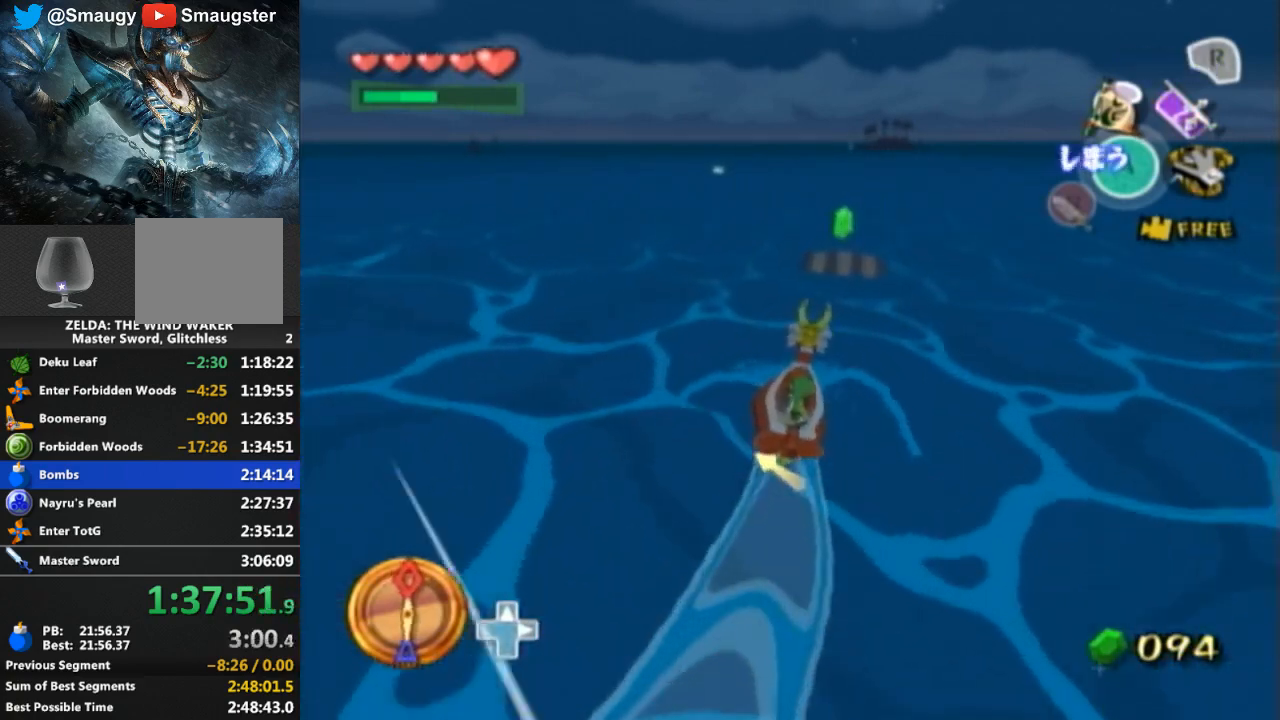
{"buttons": [], "left_stick": "right", "right_stick": "center", "events": []}
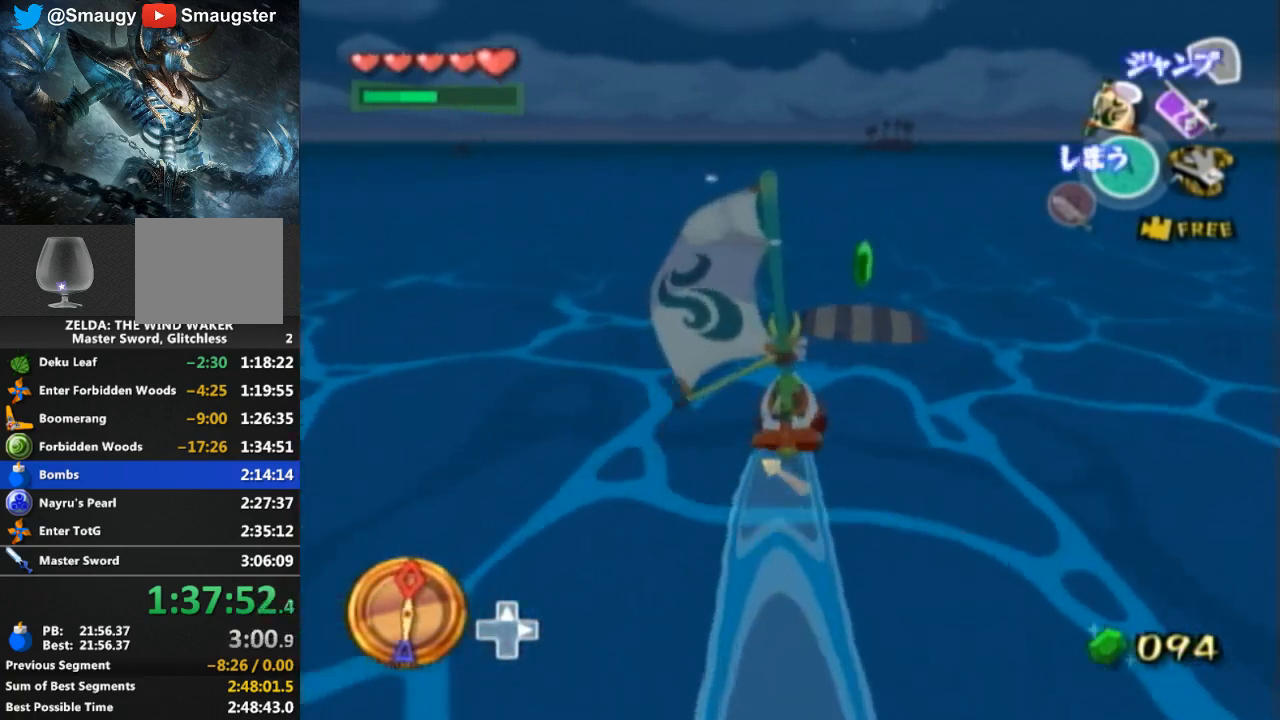
{"buttons": [], "left_stick": "left", "right_stick": "center", "events": [[300, "left_stick", "left"]]}
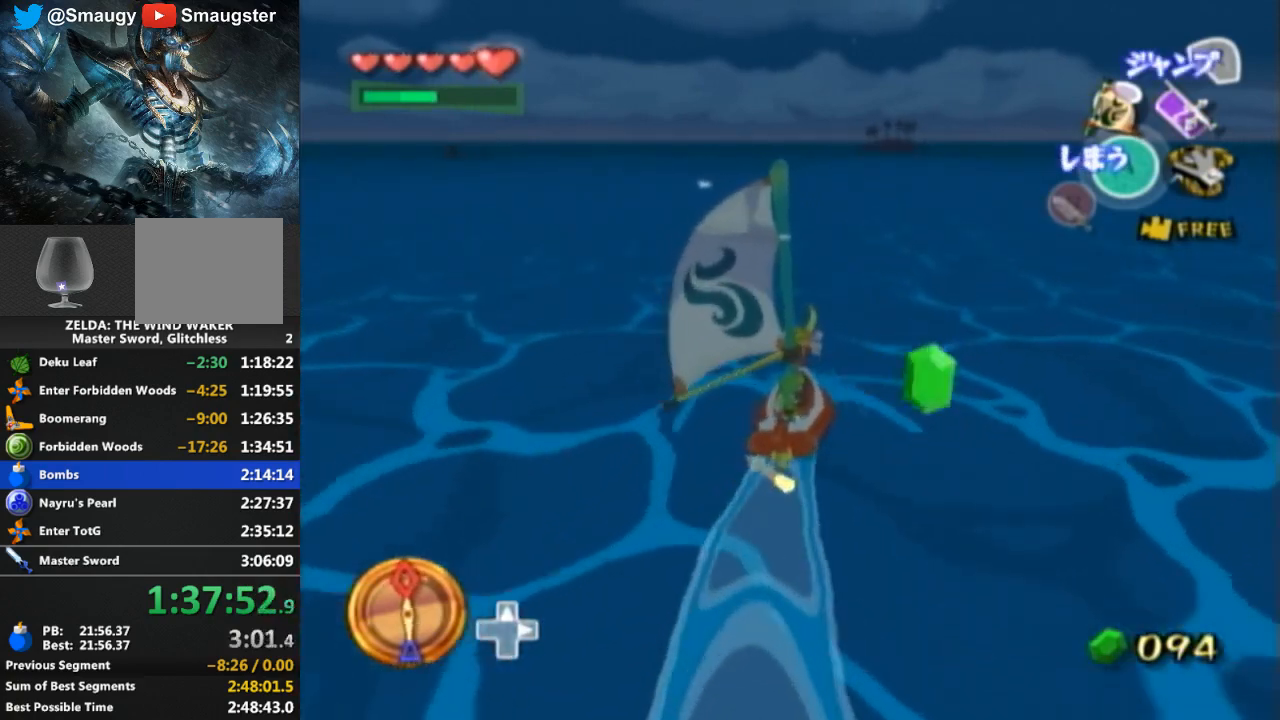
{"buttons": [], "left_stick": "left", "right_stick": "center", "events": [[333, "A", "down"], [433, "A", "up"]]}
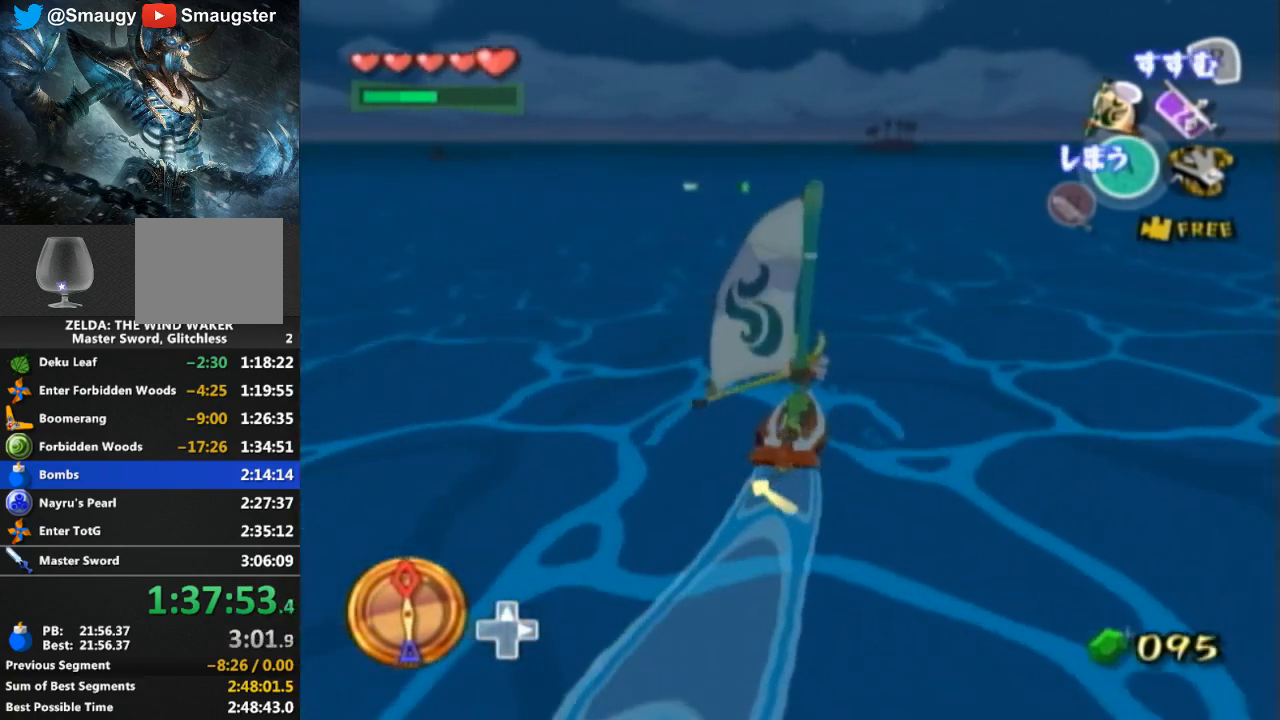
{"buttons": [], "left_stick": "left", "right_stick": "center", "events": [[100, "Y", "down"], [233, "Y", "up"], [333, "A", "down"], [467, "A", "up"]]}
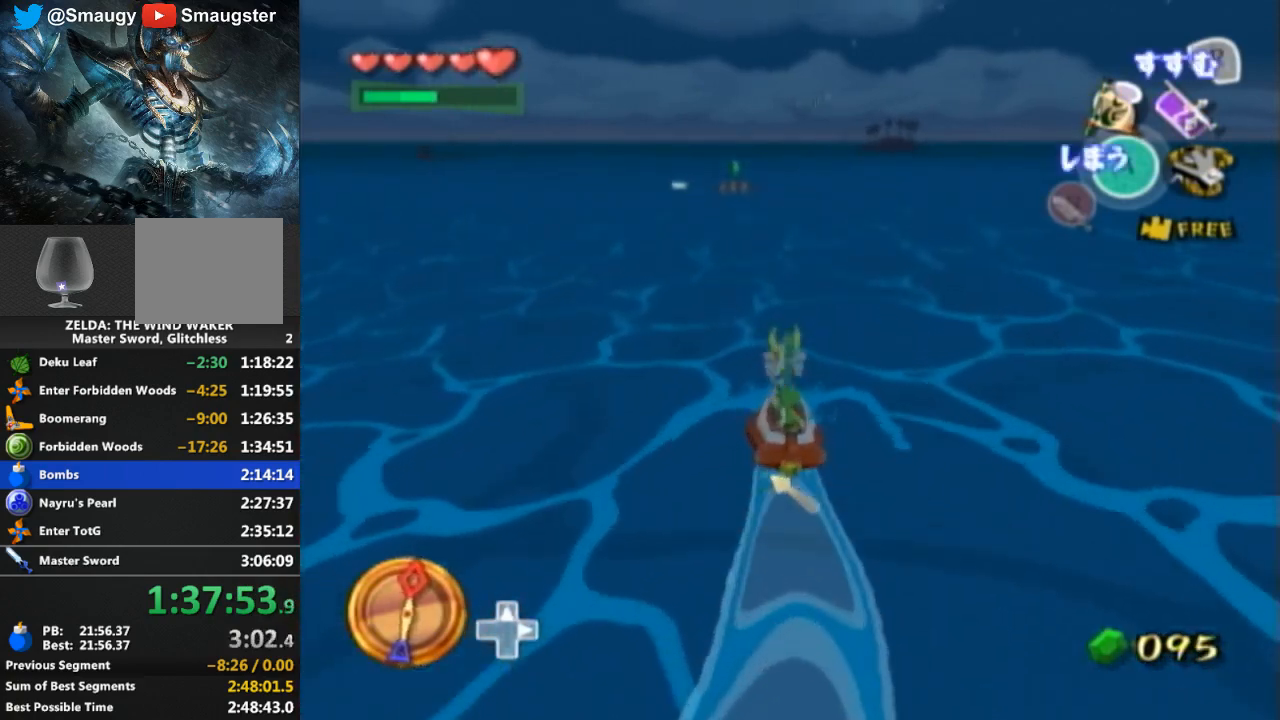
{"buttons": [], "left_stick": "center", "right_stick": "center", "events": [[33, "left_stick", "center"], [133, "Y", "down"], [267, "Y", "up"], [367, "A", "down"], [433, "A", "up"]]}
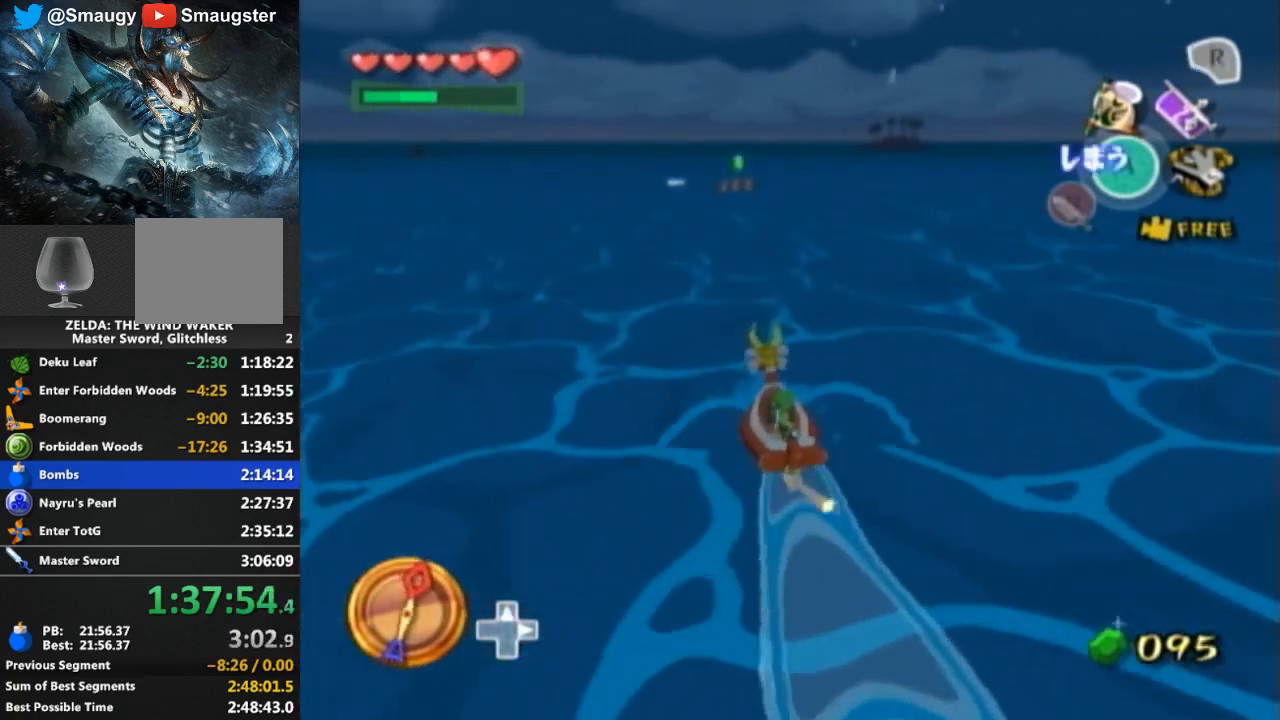
{"buttons": [], "left_stick": "right", "right_stick": "center", "events": [[67, "Y", "down"], [233, "Y", "up"], [267, "left_stick", "right"], [333, "A", "down"], [467, "A", "up"], [467, "L1", "down"], [500, "L1", "up"]]}
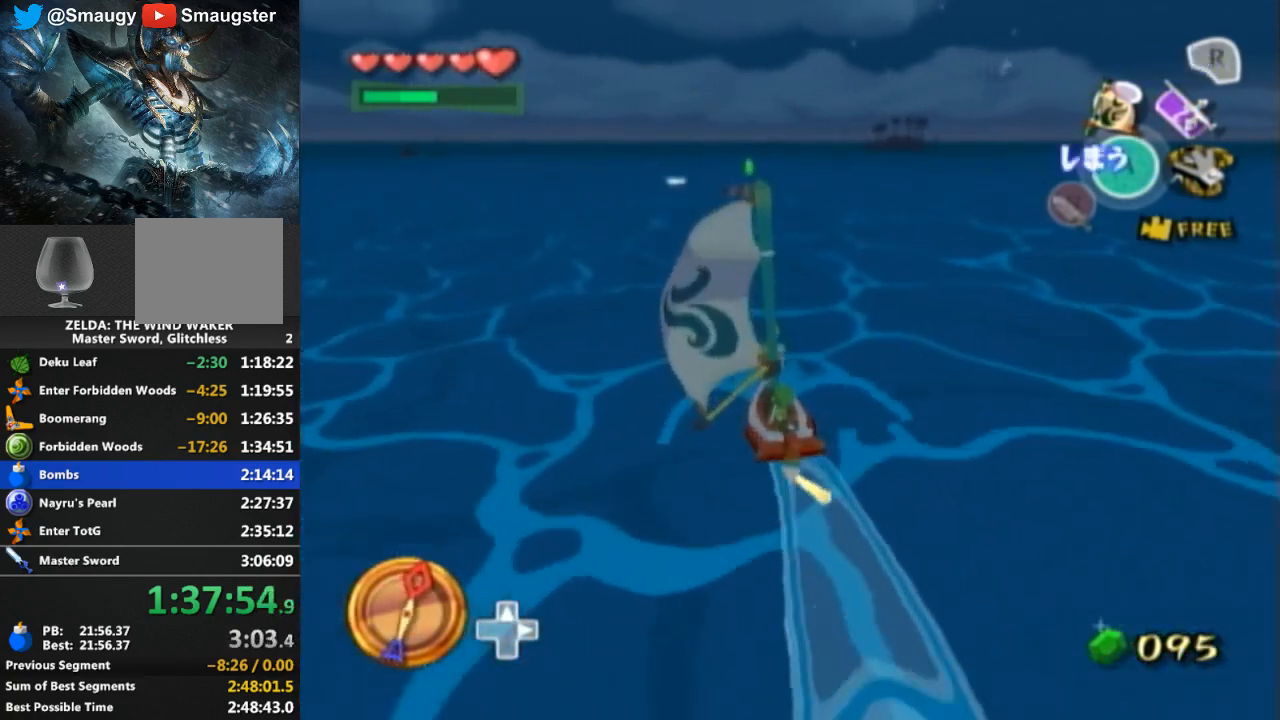
{"buttons": [], "left_stick": "center", "right_stick": "center", "events": [[100, "Y", "down"], [200, "Y", "up"], [300, "A", "down"], [433, "A", "up"], [467, "left_stick", "center"]]}
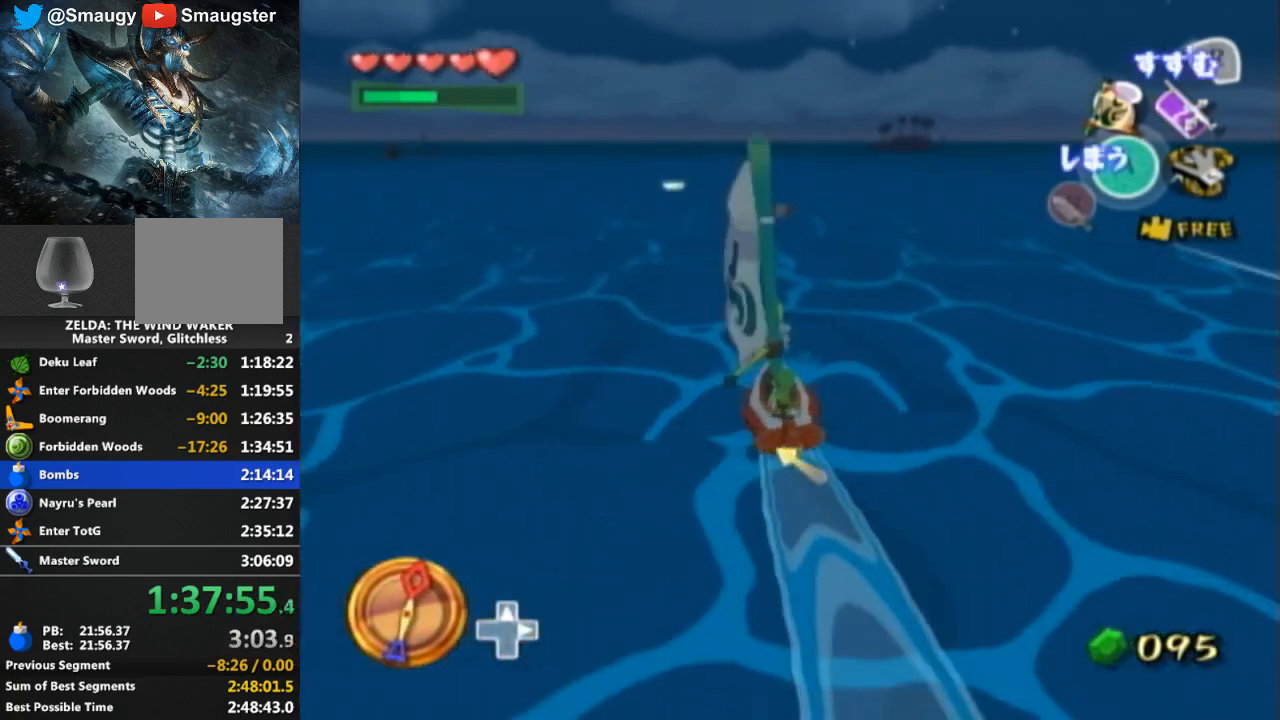
{"buttons": [], "left_stick": "right", "right_stick": "center", "events": [[33, "Y", "down"], [167, "Y", "up"], [267, "A", "down"], [333, "A", "up"], [433, "left_stick", "right"]]}
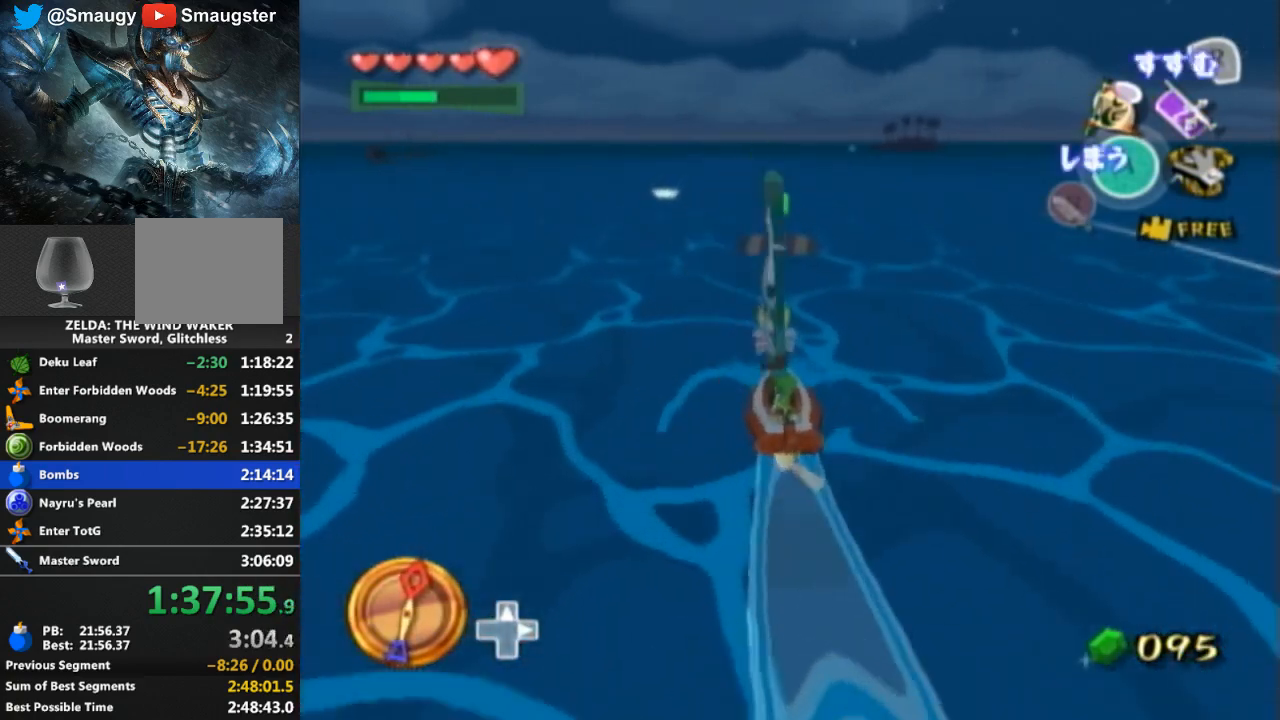
{"buttons": ["Y"], "left_stick": "center", "right_stick": "center", "events": [[367, "left_stick", "center"], [433, "Y", "down"]]}
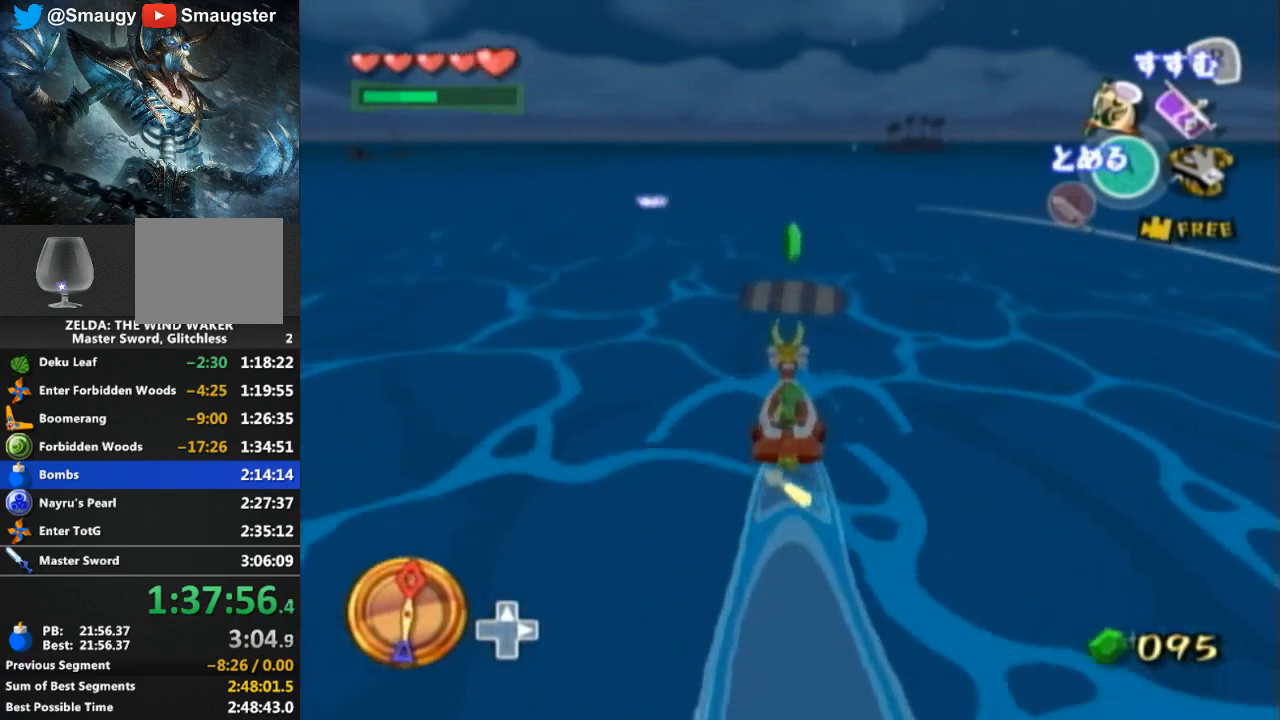
{"buttons": [], "left_stick": "left", "right_stick": "center", "events": [[33, "left_stick", "left"], [67, "Y", "up"]]}